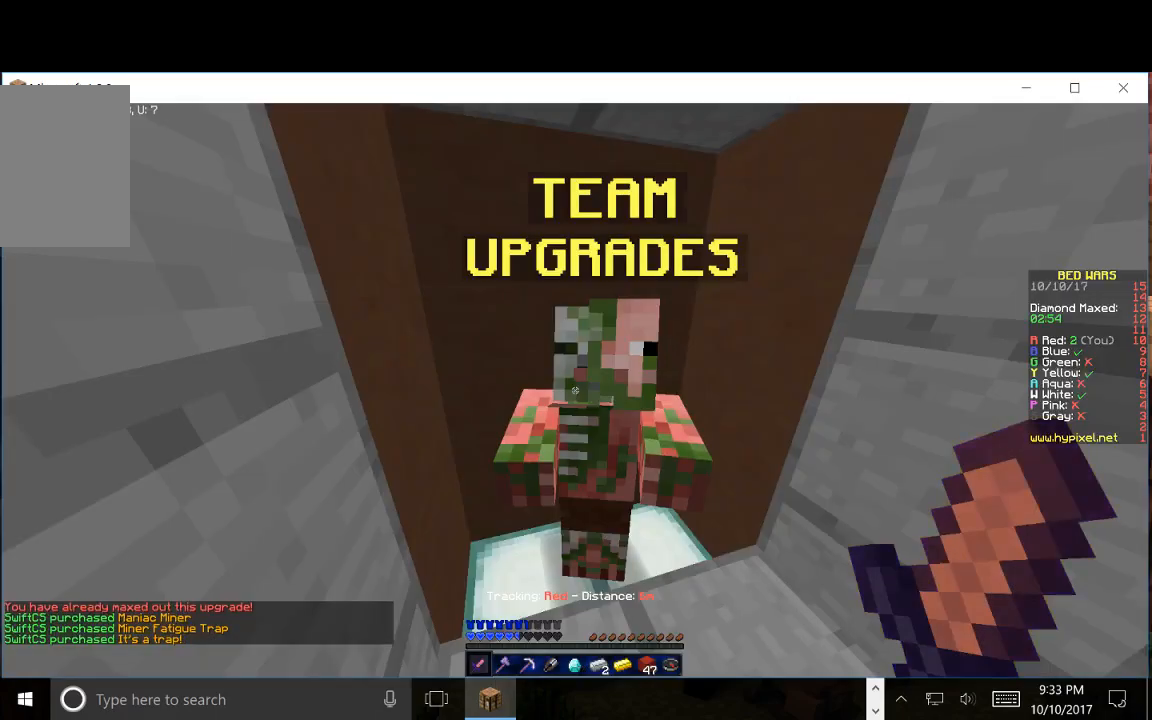
Gameplay with keyboard and mouse; each line is a JSON object with the keys and mouse buttons held at the frame after it. "events" lists presses ("down") and releases ("up") of "a", "d", "s", "w", "mouse_left" and "mouse_right" between this image and that frame as [ms after this image, input, new state], when the widget could be followed in between. "mouse_left", "mouse_right" = the "left", "right" buttons of the "mouse" list. No other keys are recorded. Fast repeated clicks can show as one long hold. Mouse movement is not recorded.
{"keys": [], "mouse": [], "events": []}
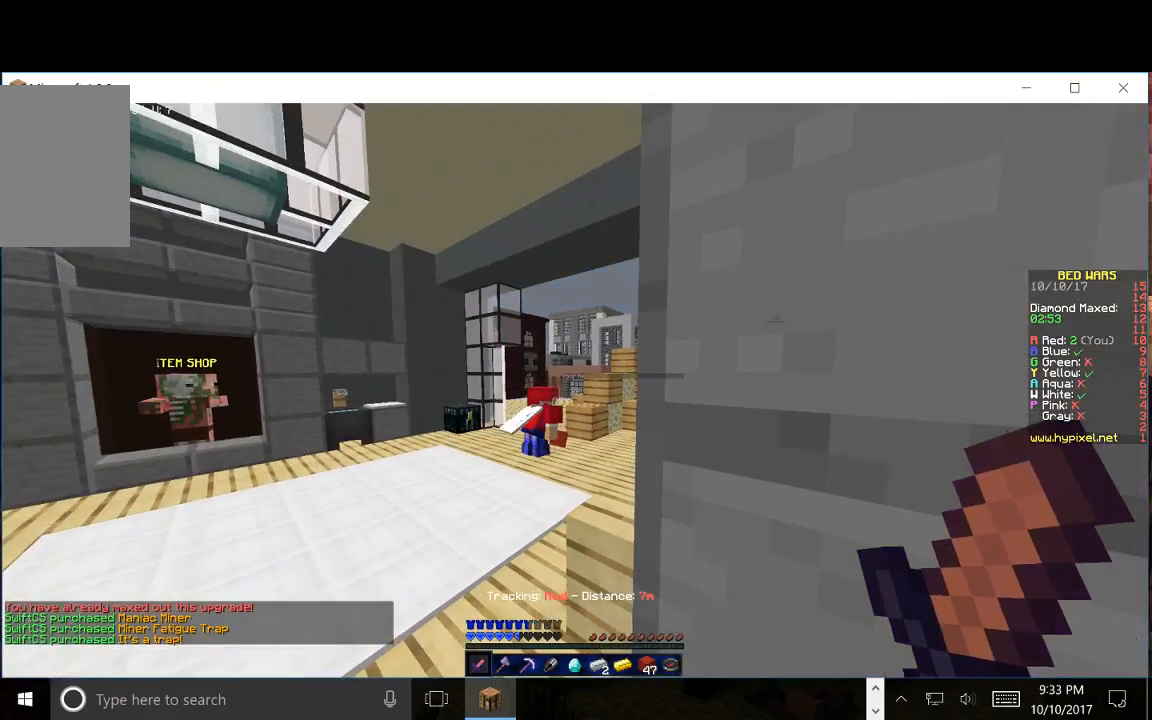
{"keys": ["a"], "mouse": [], "events": [[167, "a", "down"]]}
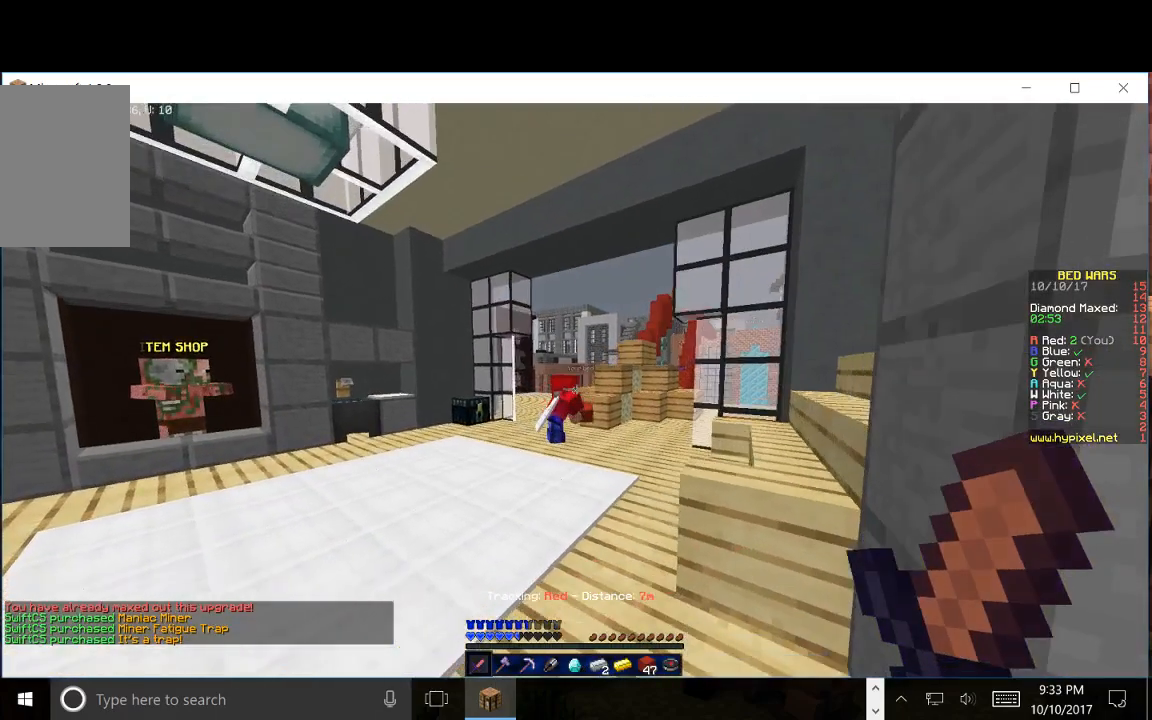
{"keys": ["a"], "mouse": [], "events": [[117, "a", "up"], [317, "a", "down"]]}
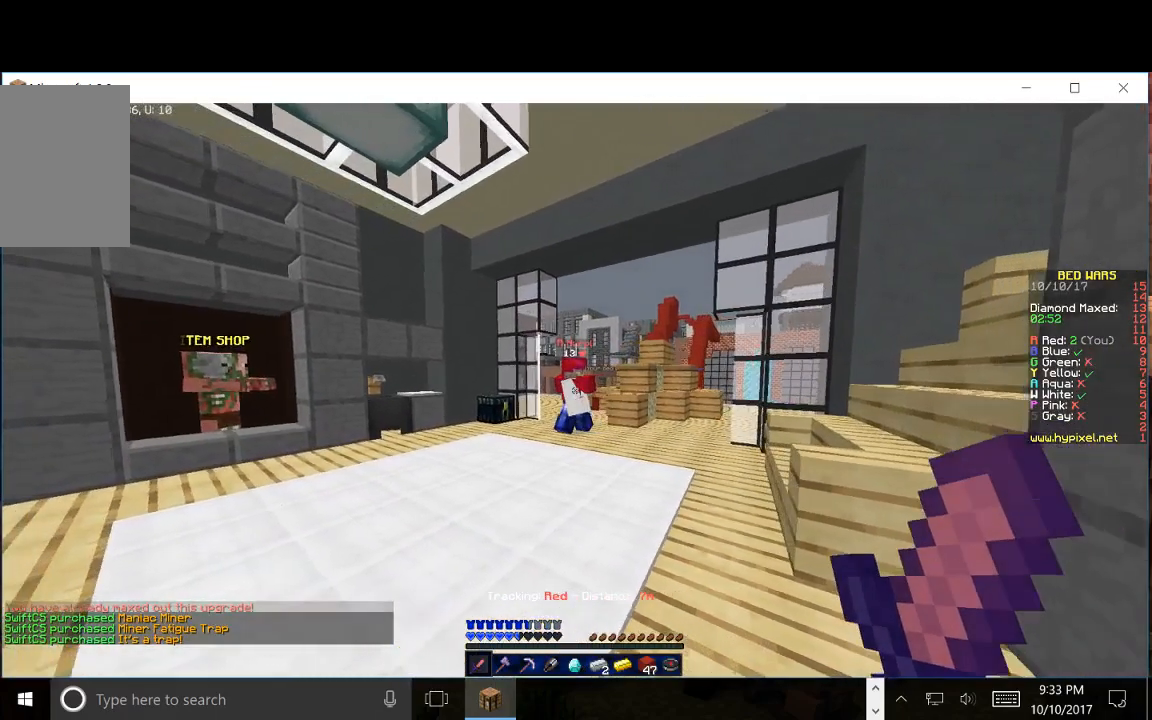
{"keys": ["a", "w"], "mouse": [], "events": [[100, "w", "down"], [183, "a", "up"], [367, "a", "down"]]}
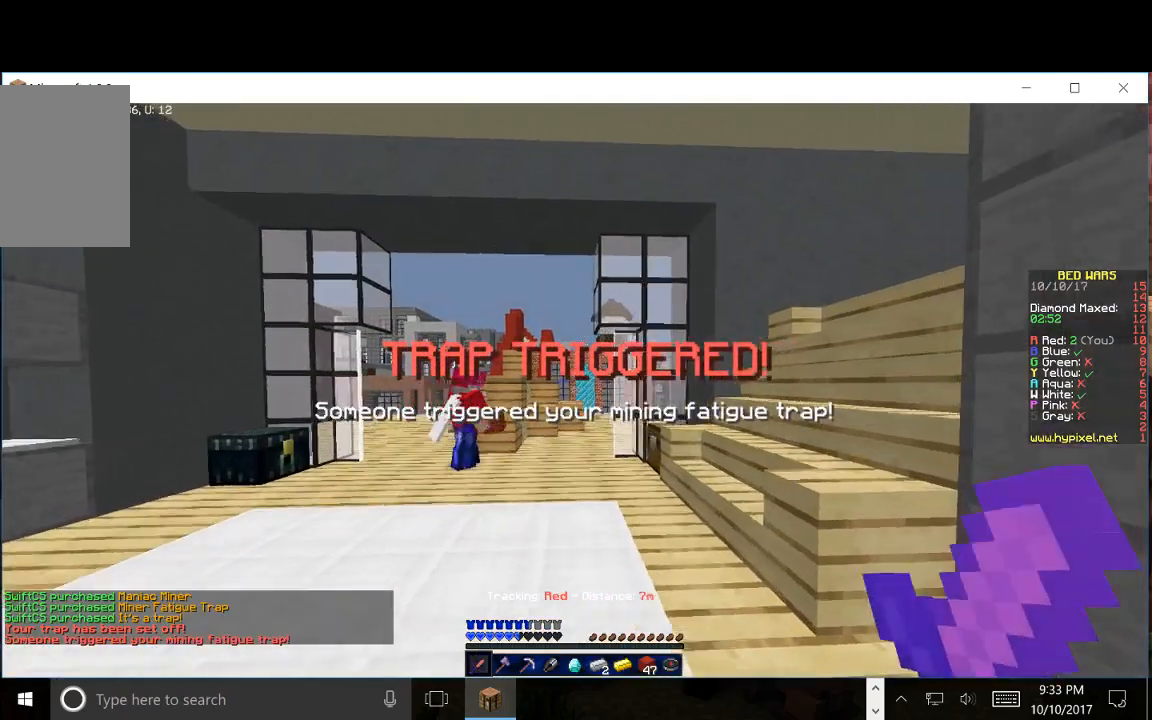
{"keys": ["a"], "mouse": [], "events": [[183, "w", "up"]]}
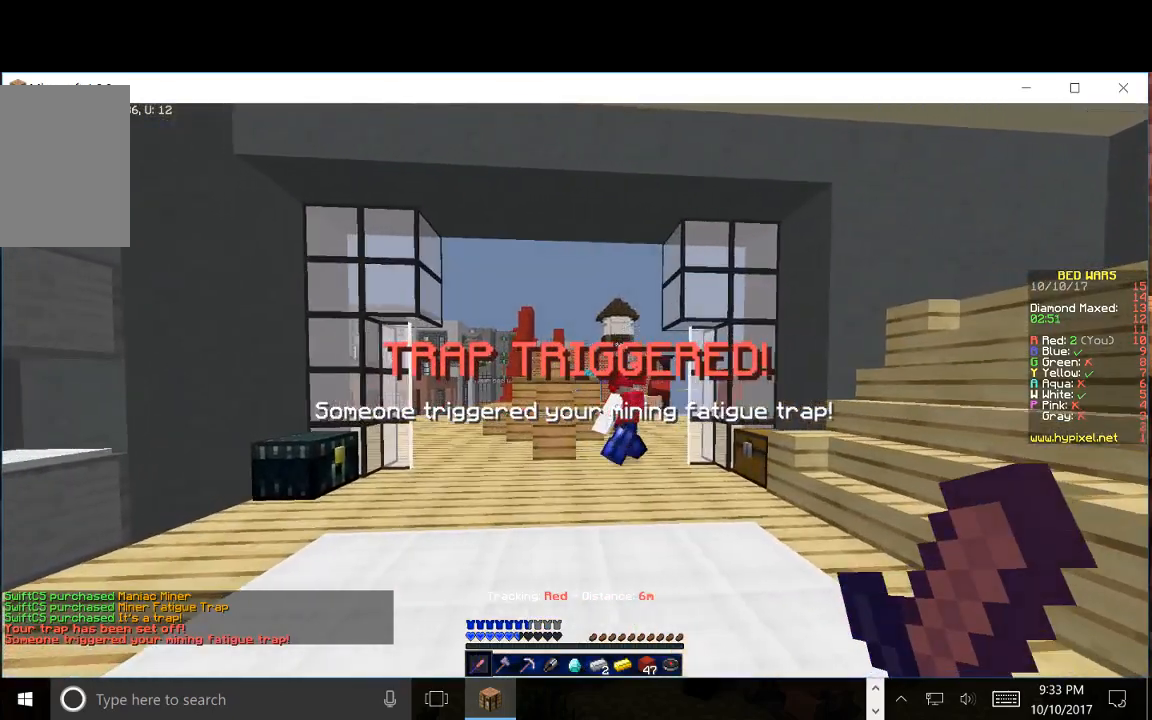
{"keys": ["w"], "mouse": [], "events": [[17, "a", "up"], [267, "w", "down"]]}
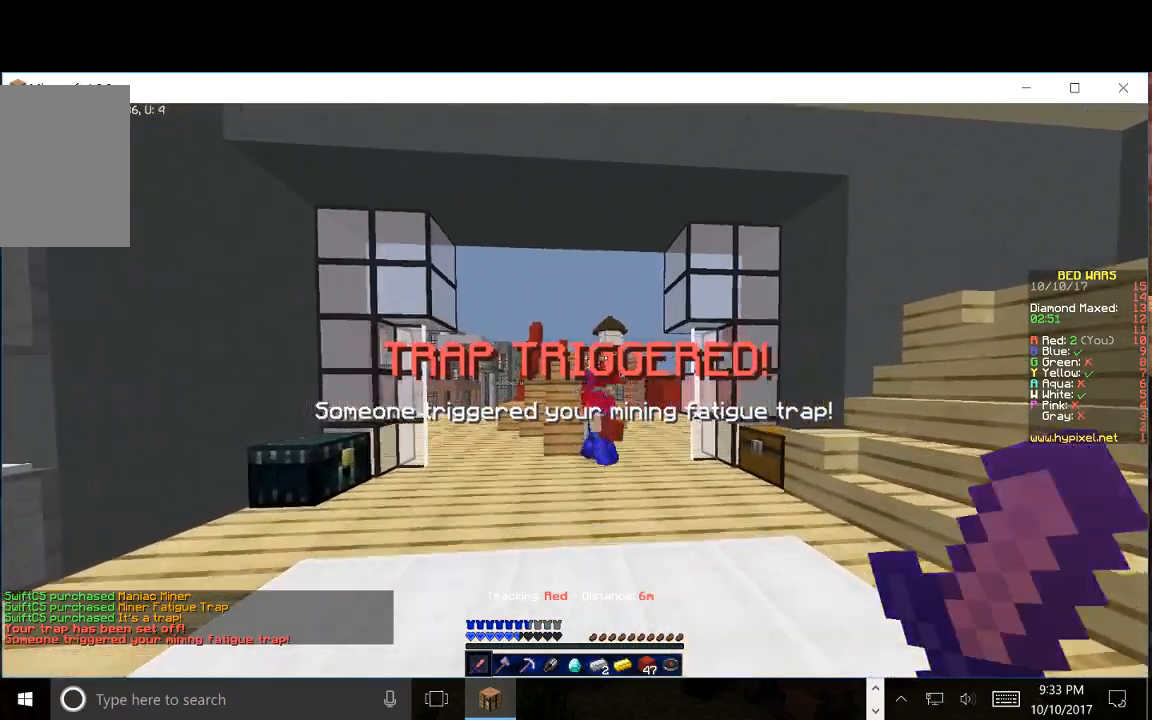
{"keys": ["d", "w"], "mouse": [], "events": [[233, "d", "down"]]}
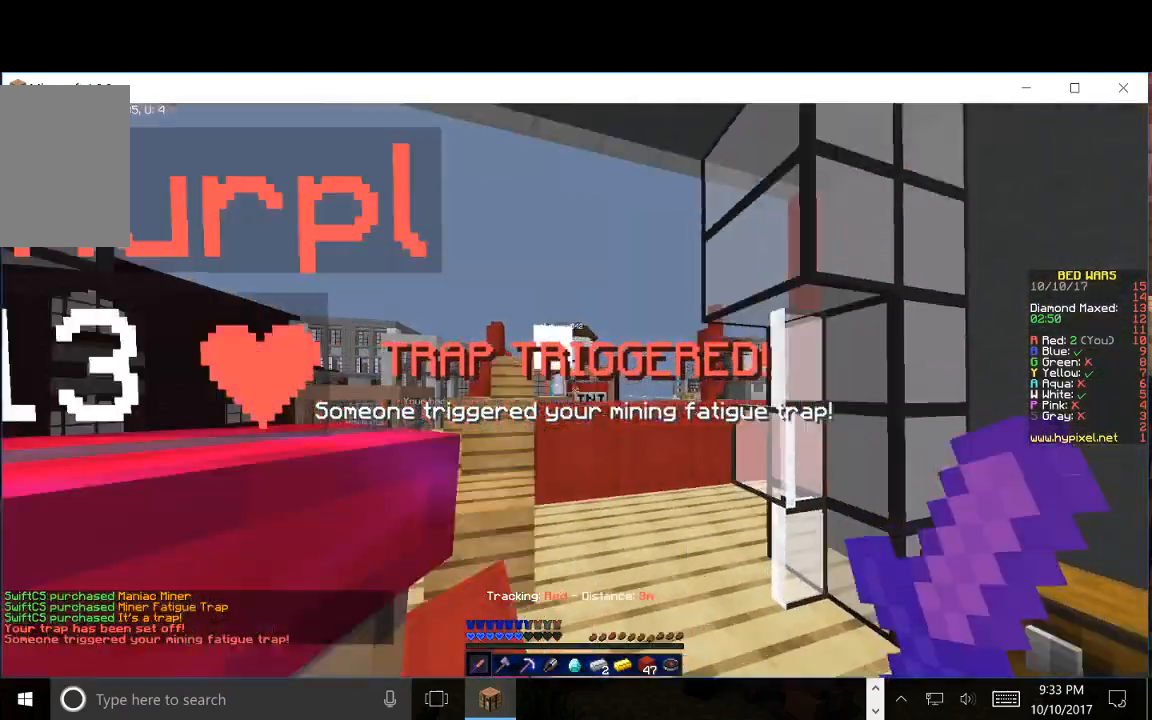
{"keys": ["w"], "mouse": [], "events": [[50, "d", "up"], [167, "w", "up"], [250, "d", "down"], [250, "s", "down"], [450, "s", "up"], [483, "d", "up"], [483, "w", "down"]]}
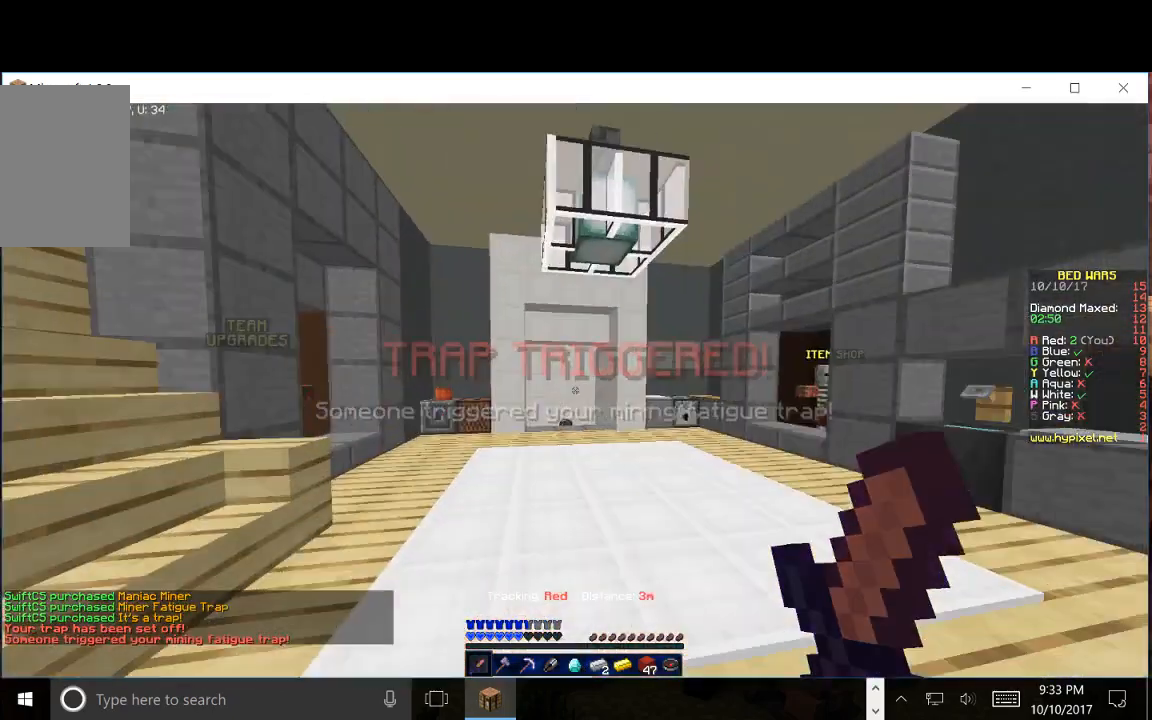
{"keys": ["w"], "mouse": [], "events": []}
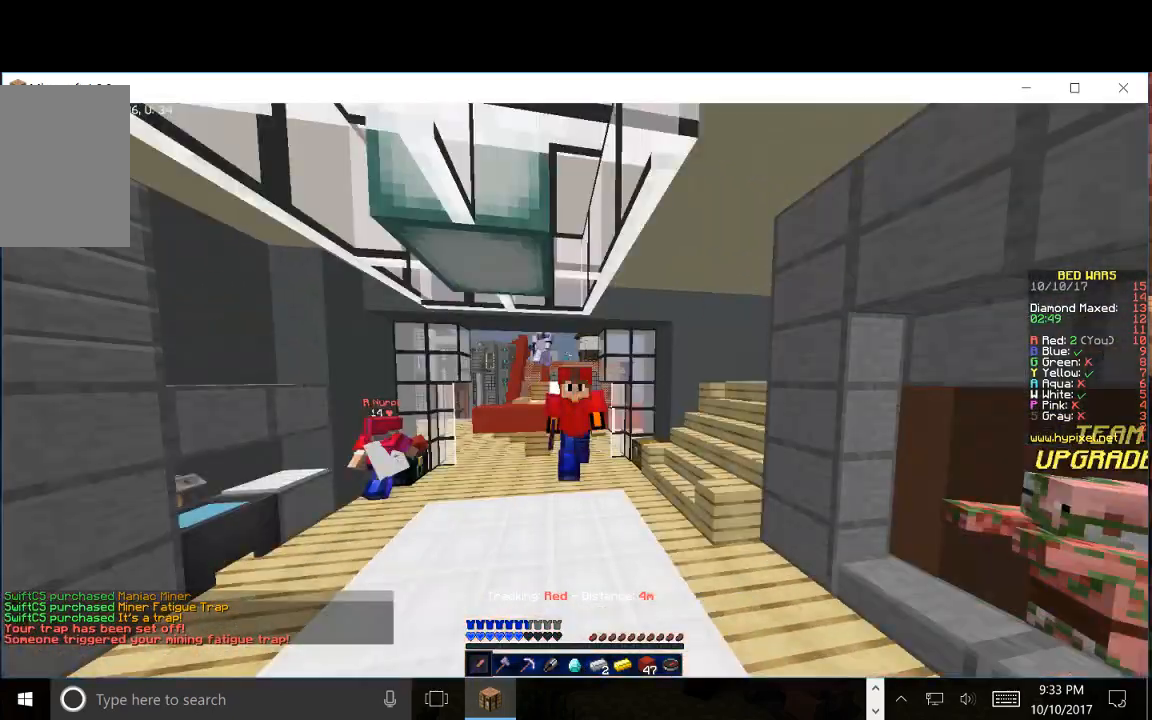
{"keys": ["w"], "mouse": [], "events": []}
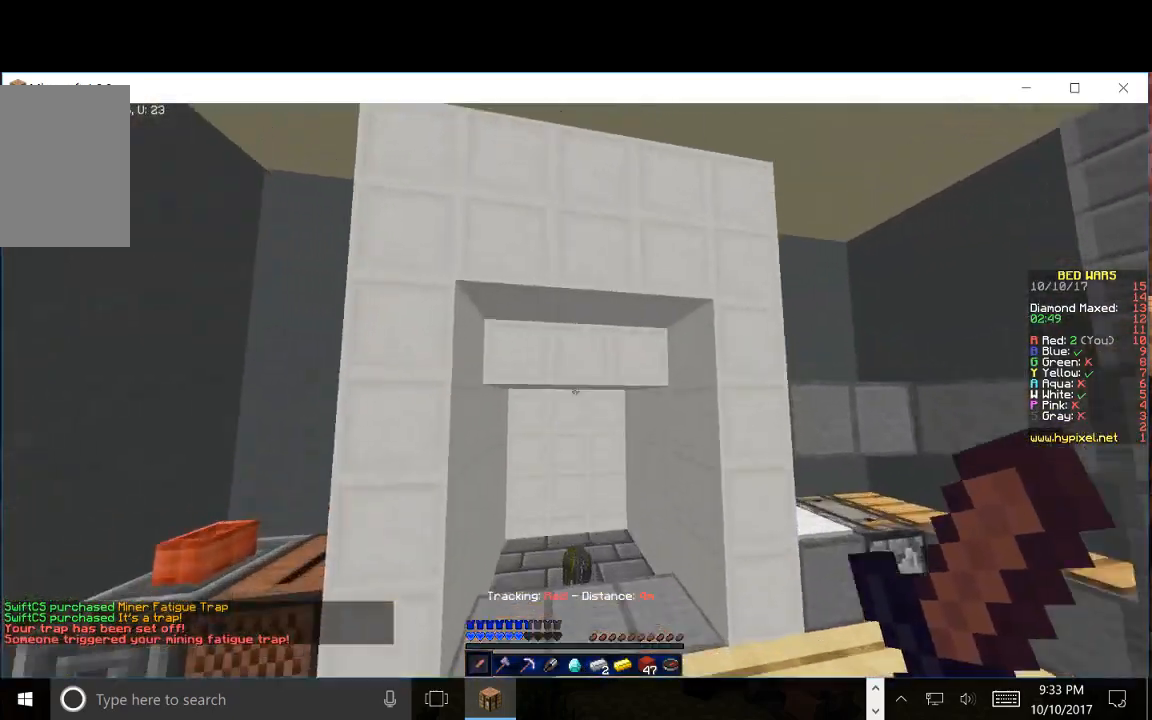
{"keys": ["d"], "mouse": [], "events": [[317, "d", "down"], [383, "w", "up"]]}
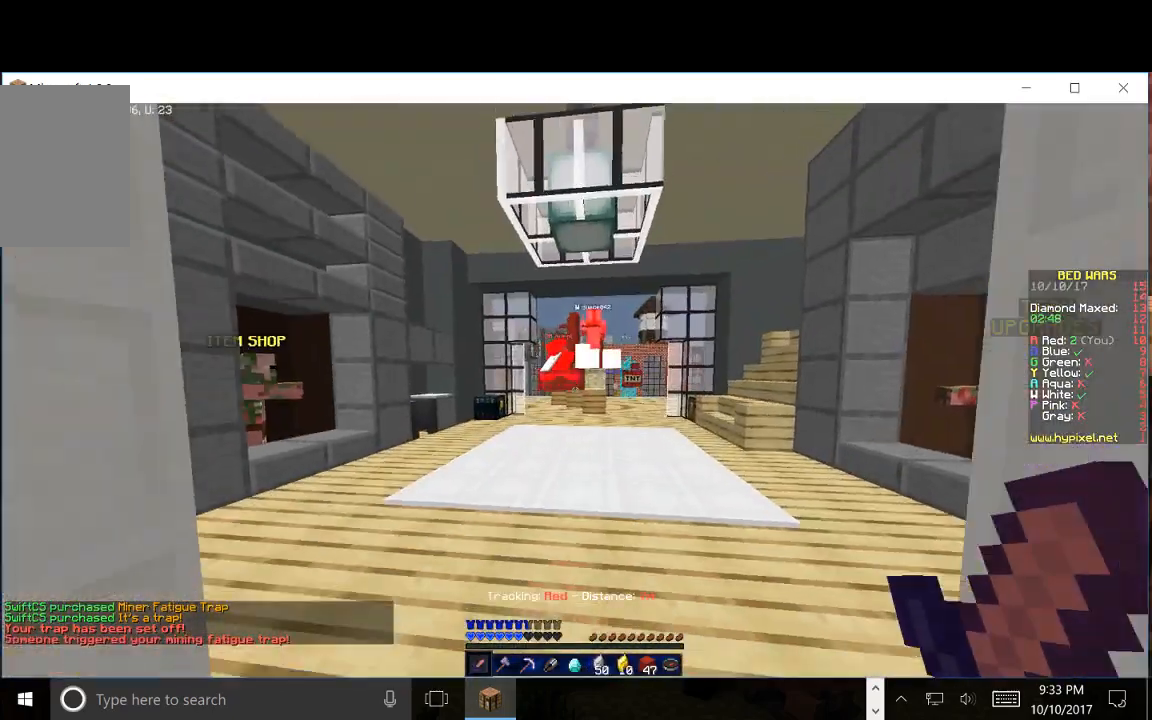
{"keys": ["a", "s"], "mouse": [], "events": [[33, "s", "down"], [233, "d", "up"], [433, "a", "down"]]}
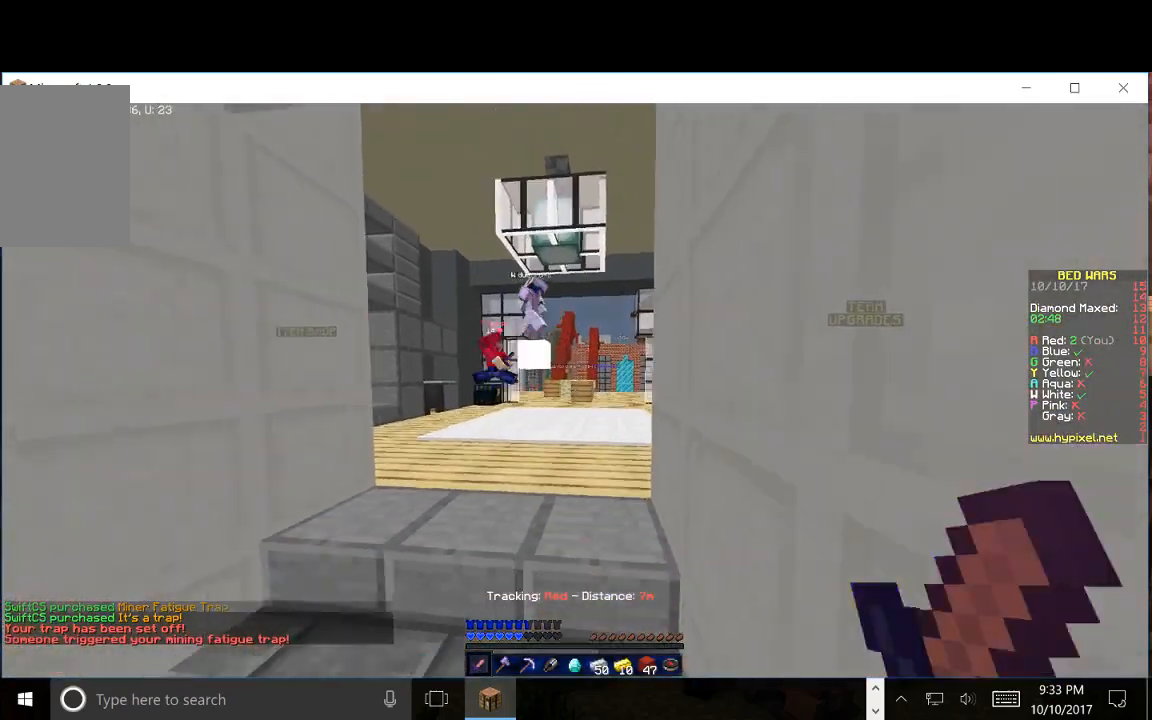
{"keys": ["s"], "mouse": [], "events": [[100, "s", "up"], [133, "a", "up"], [350, "s", "down"]]}
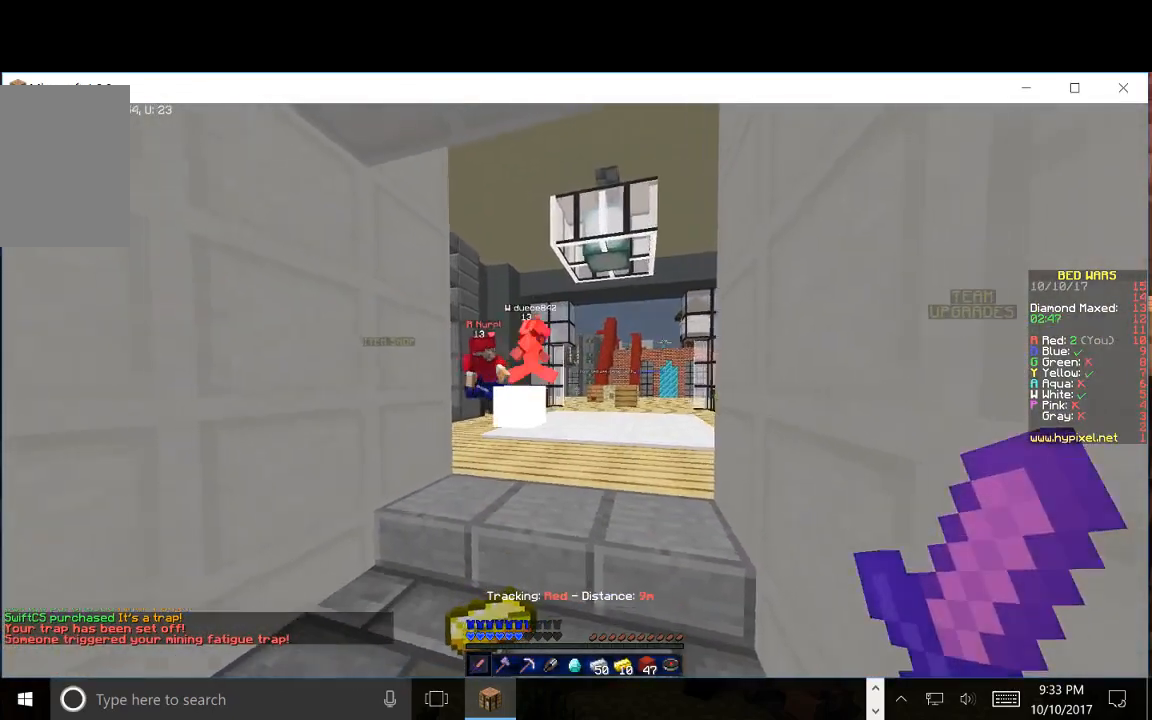
{"keys": ["s"], "mouse": [], "events": [[167, "d", "down"], [450, "d", "up"]]}
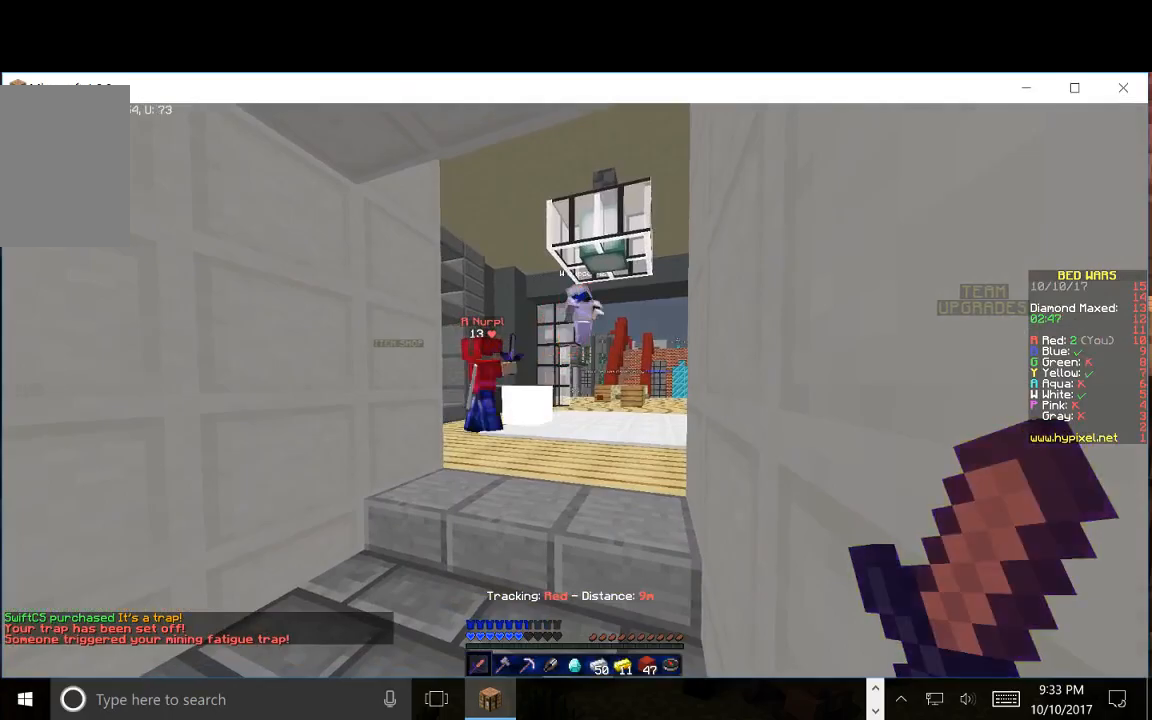
{"keys": ["s"], "mouse": [], "events": []}
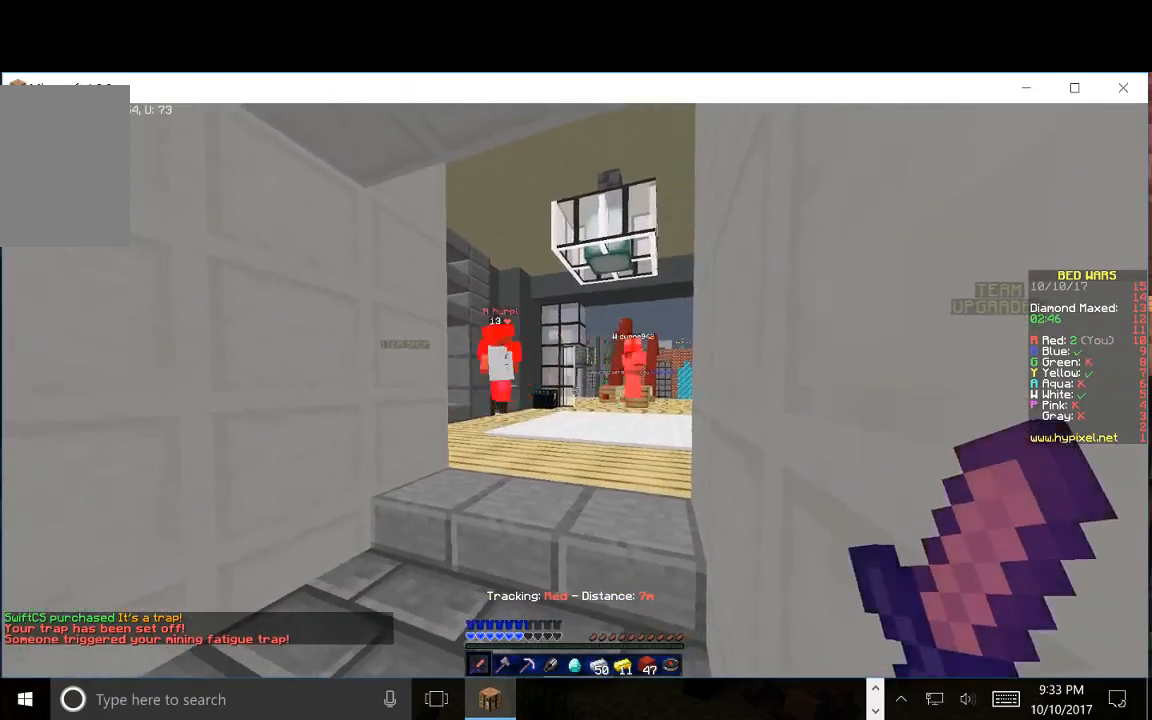
{"keys": ["w"], "mouse": [], "events": [[267, "s", "up"], [267, "w", "down"]]}
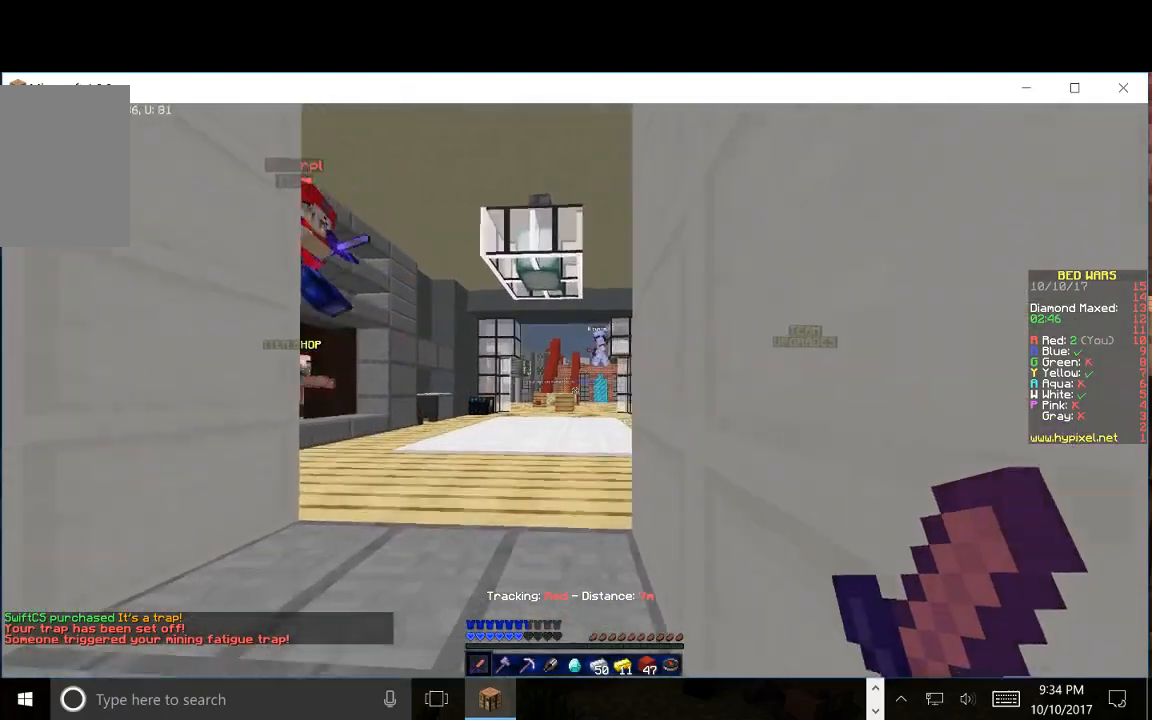
{"keys": ["w"], "mouse": [], "events": []}
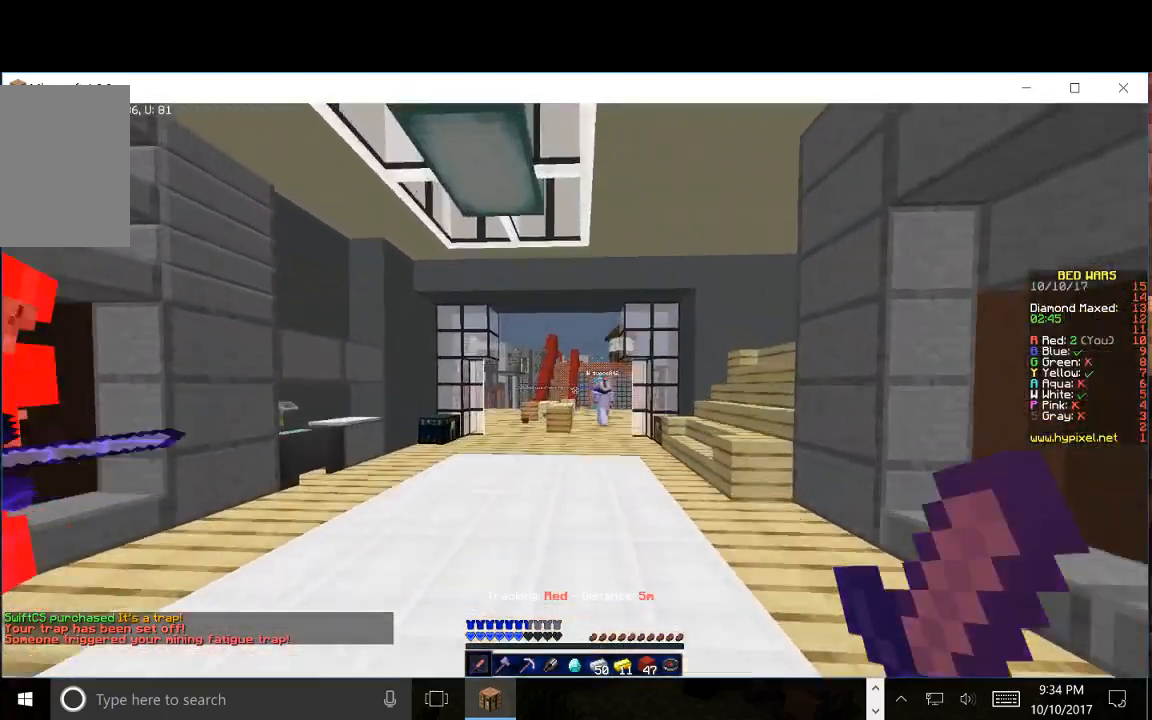
{"keys": ["w"], "mouse": [], "events": []}
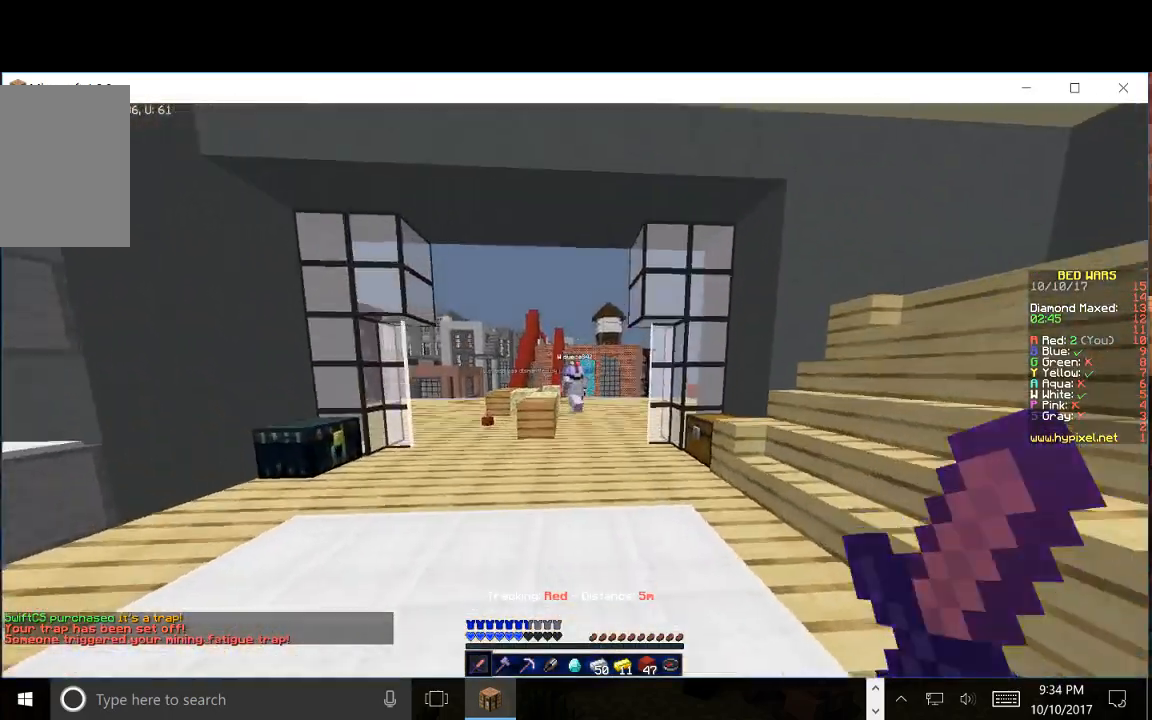
{"keys": ["w"], "mouse": [], "events": []}
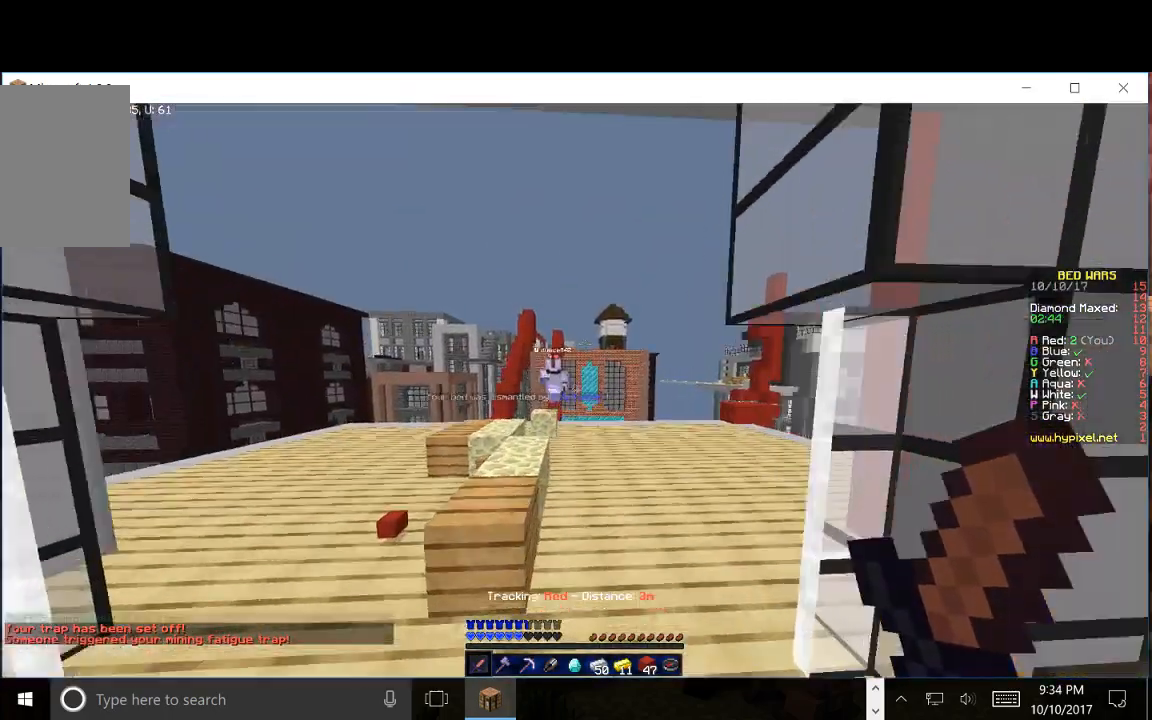
{"keys": ["w"], "mouse": [], "events": [[183, "a", "down"], [367, "a", "up"]]}